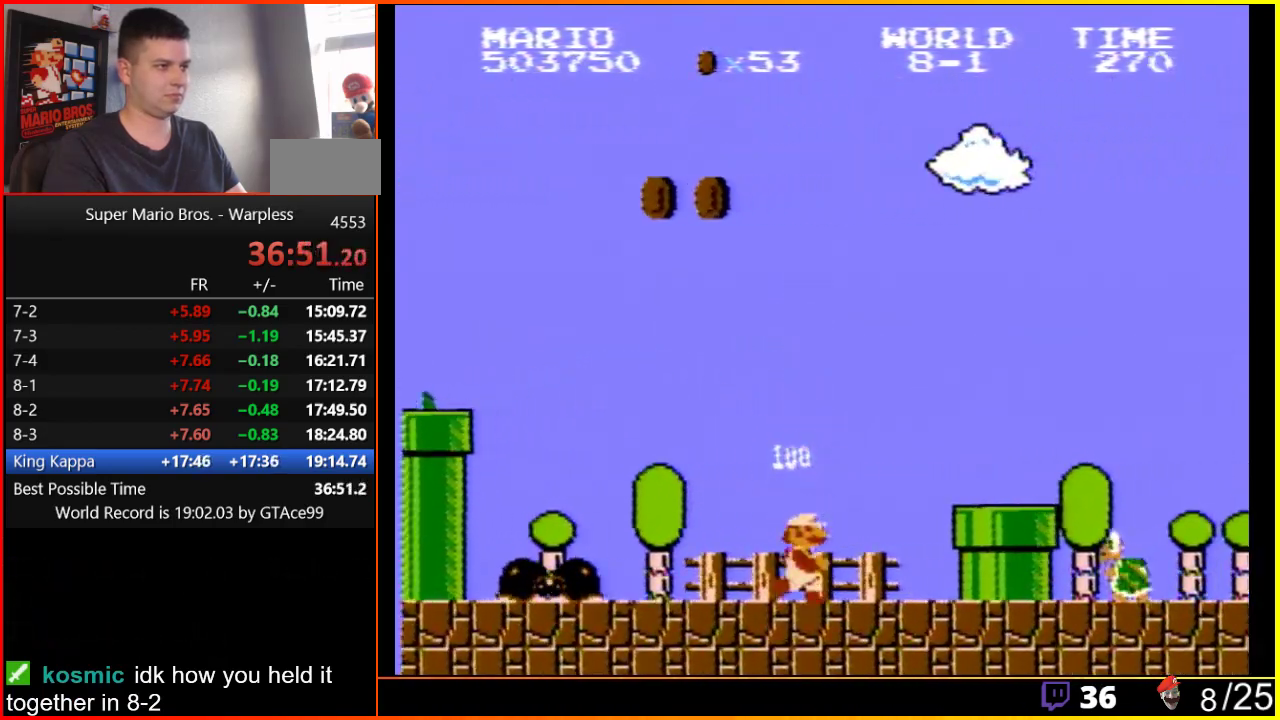
Gameplay with a controller (Nintendo layout); each line is a JSON object with the inputs held at the frame after it. "events" lists button and stick changes between this image and that frame as [ms after this image, input, new state], when the widget could be followed in between. Not read: L3 R3.
{"buttons": ["B", "DPAD_RIGHT"], "events": [[183, "A", "down"], [333, "A", "up"]]}
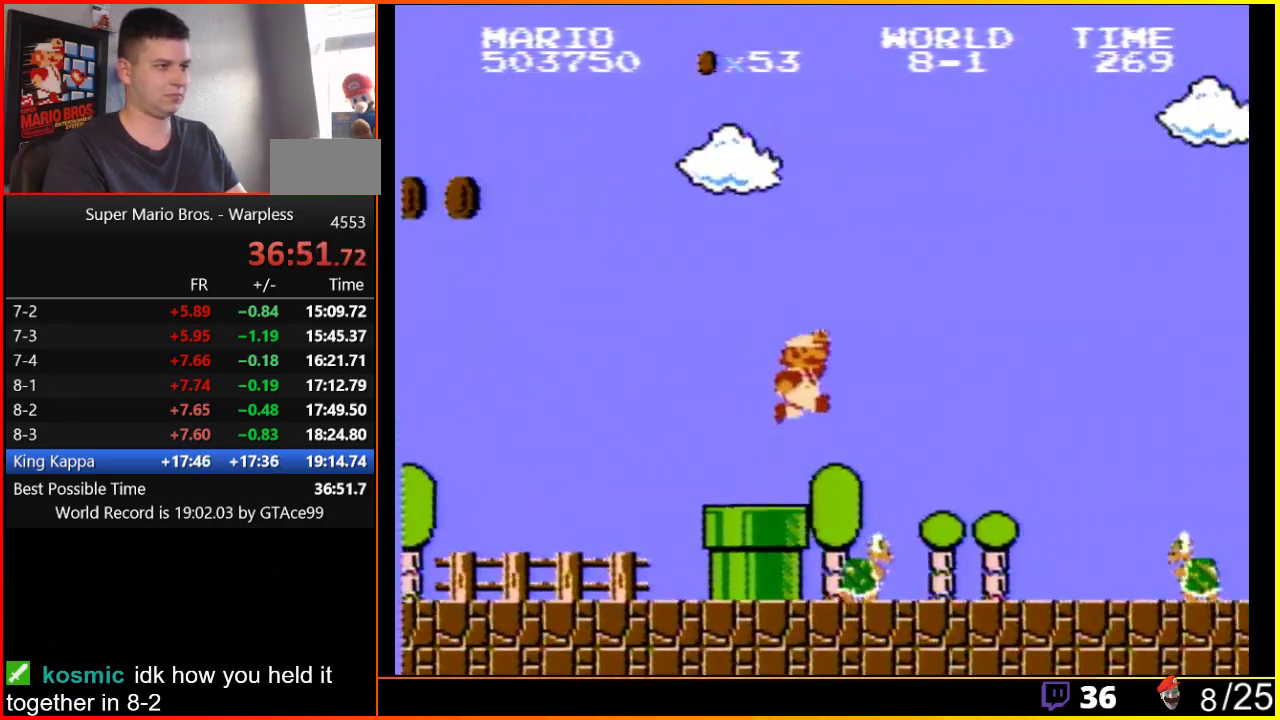
{"buttons": ["B", "DPAD_RIGHT"], "events": [[83, "A", "down"], [467, "A", "up"]]}
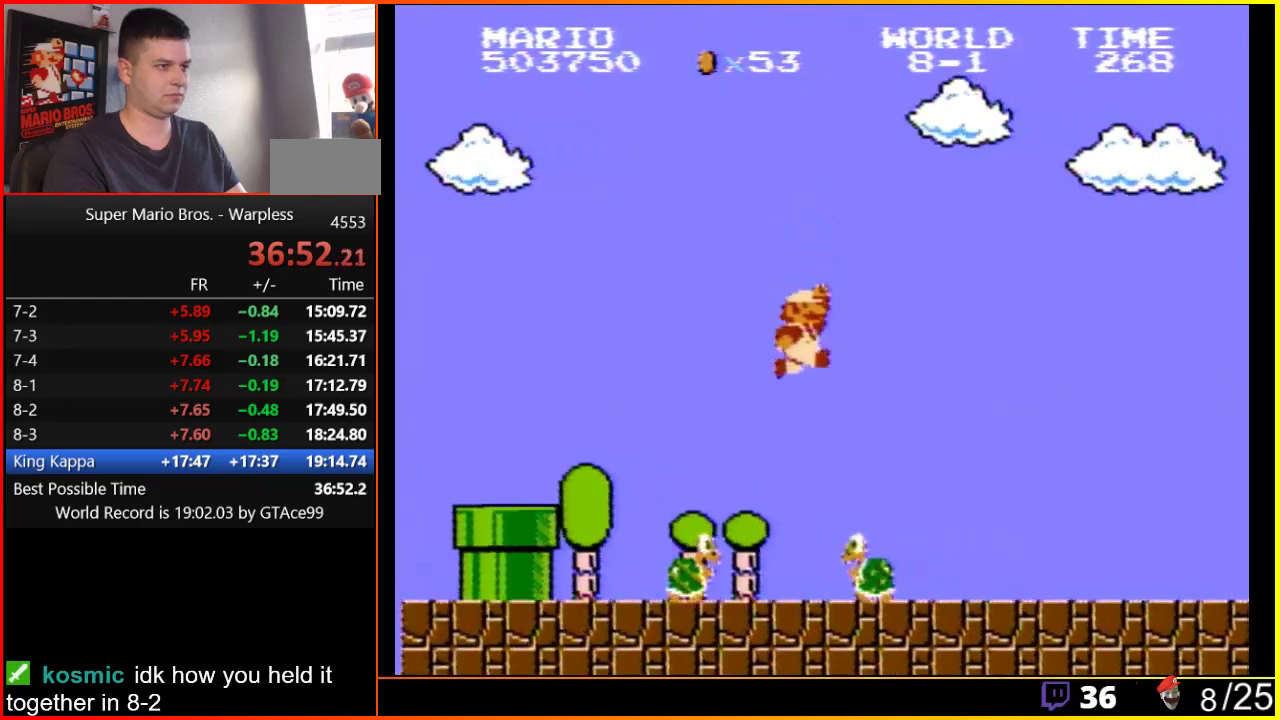
{"buttons": ["B", "DPAD_RIGHT"], "events": []}
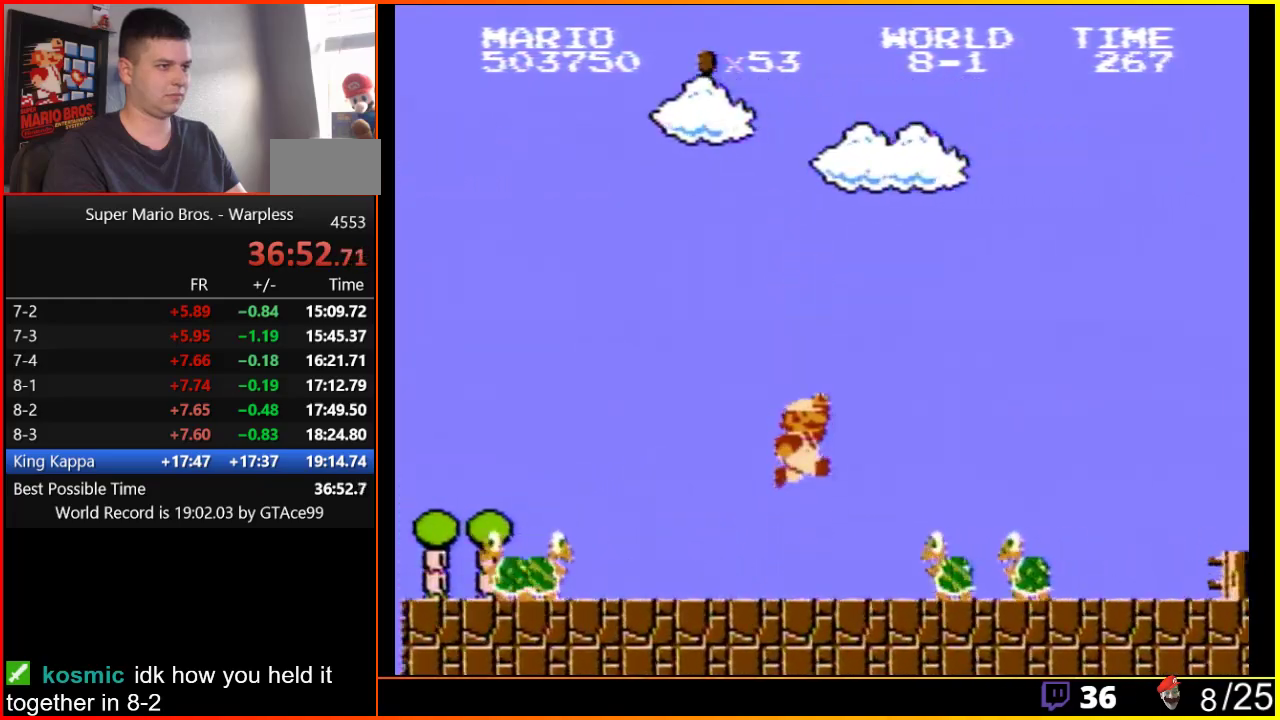
{"buttons": ["B", "DPAD_RIGHT"], "events": [[33, "A", "down"], [83, "A", "up"]]}
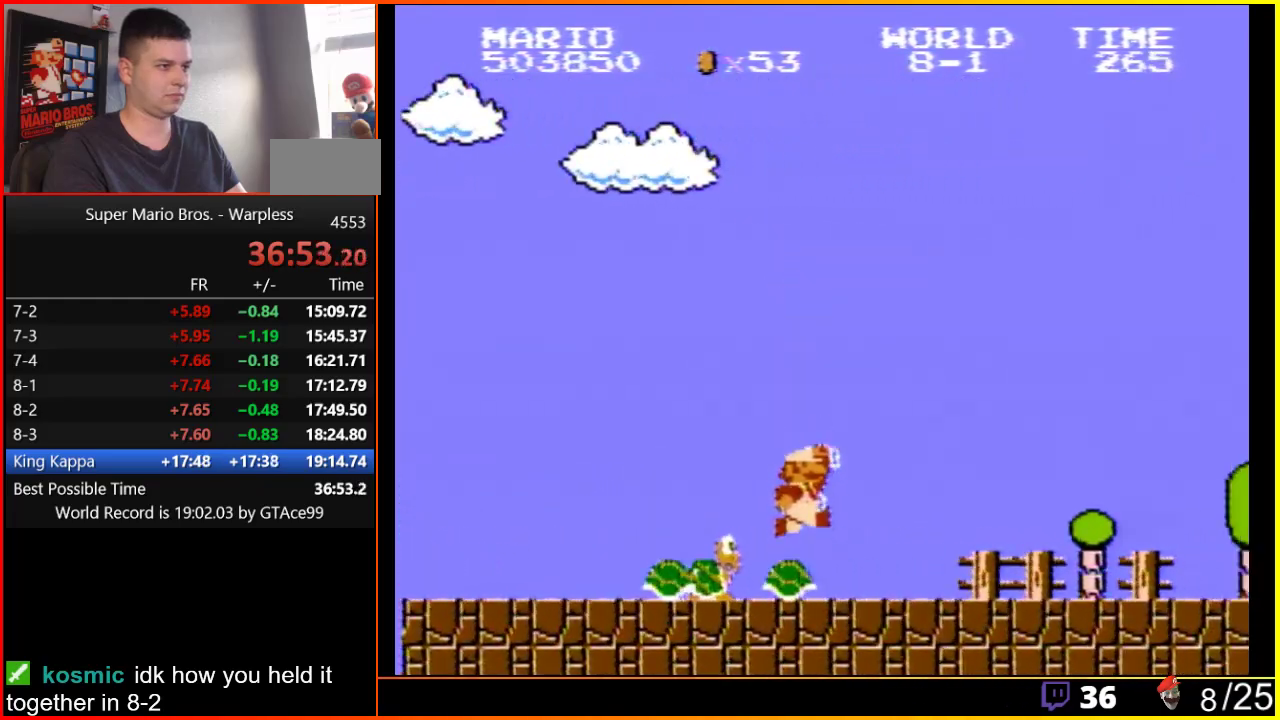
{"buttons": ["B", "DPAD_RIGHT"], "events": []}
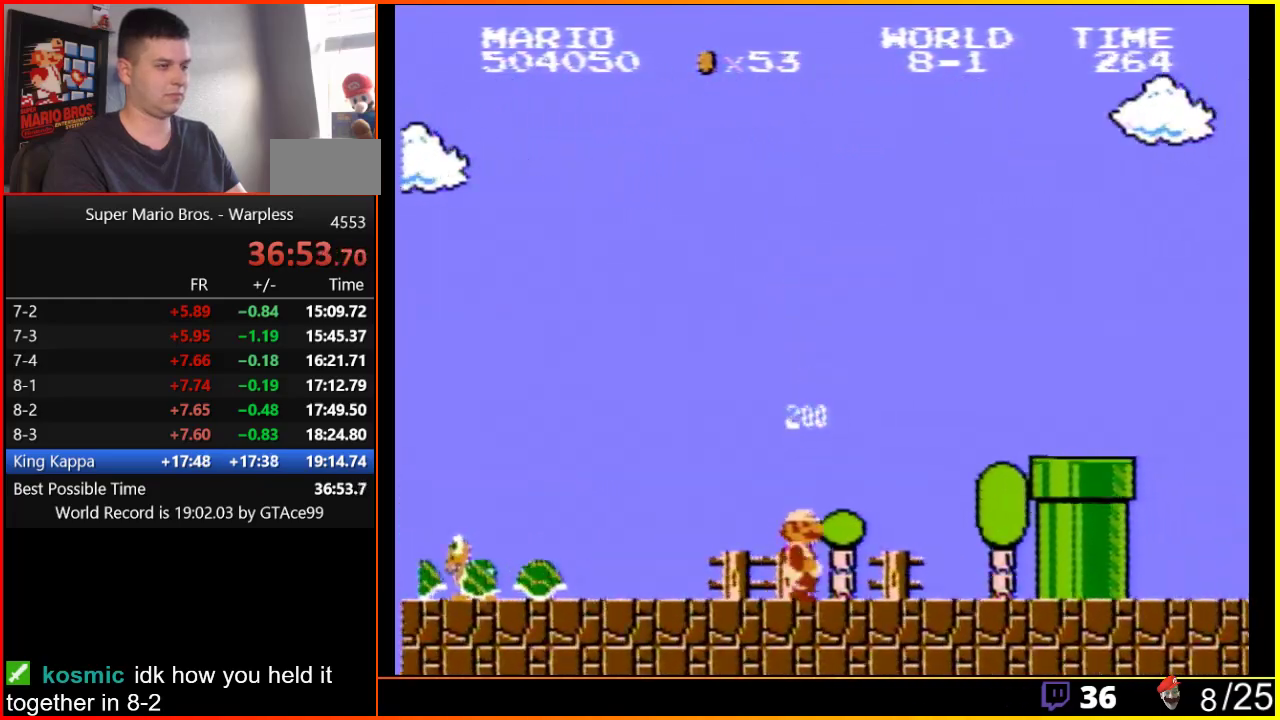
{"buttons": ["A", "B", "DPAD_RIGHT"], "events": [[217, "A", "down"]]}
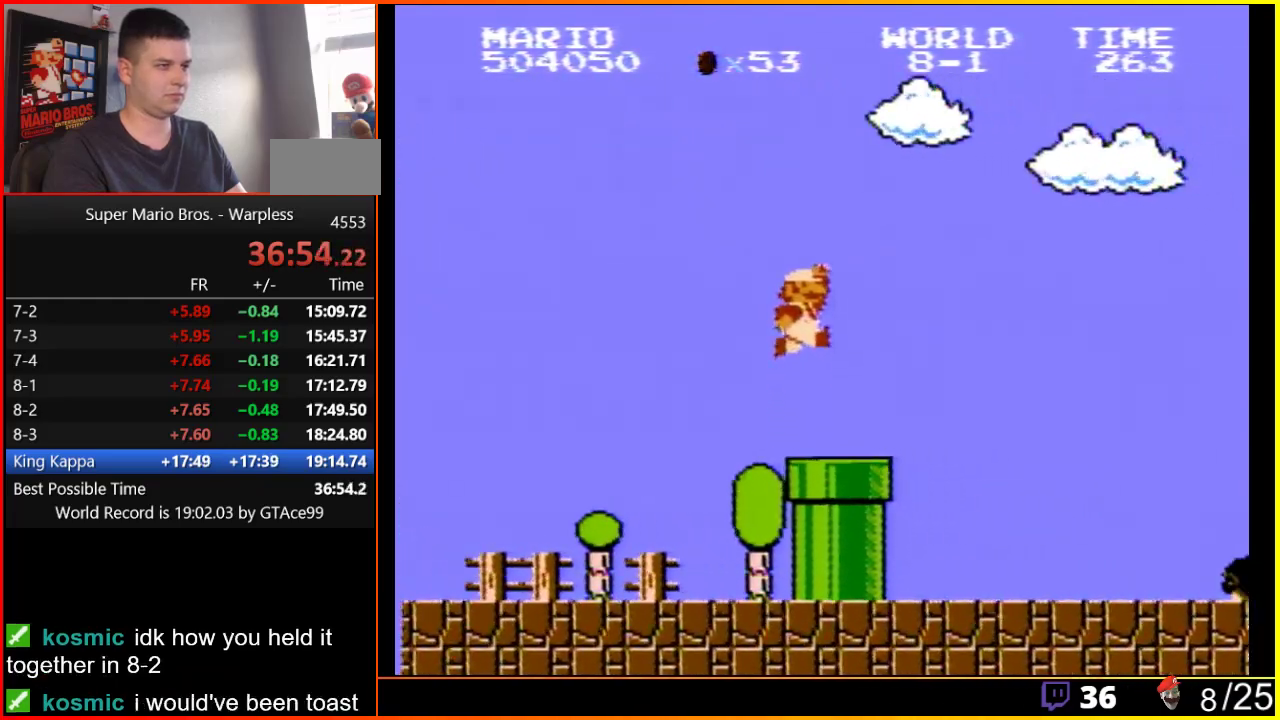
{"buttons": ["B", "DPAD_RIGHT"], "events": [[317, "A", "up"]]}
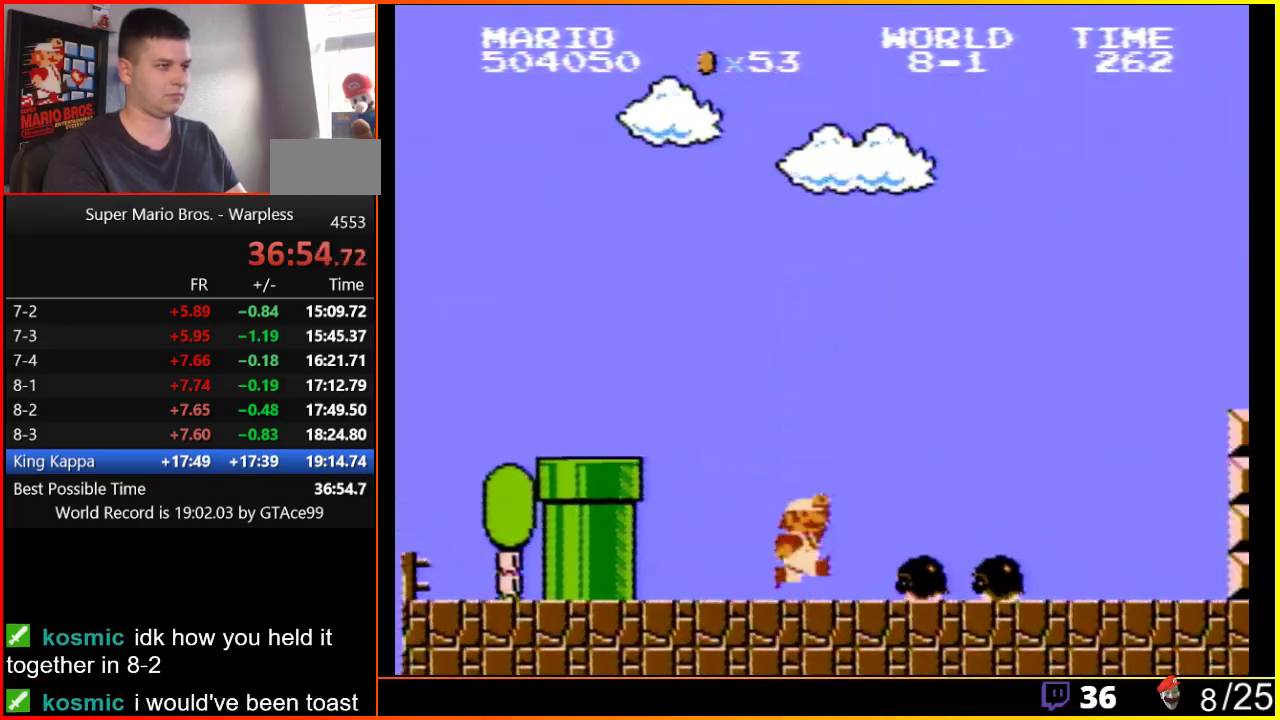
{"buttons": ["B", "DPAD_RIGHT"], "events": [[200, "A", "down"], [283, "A", "up"]]}
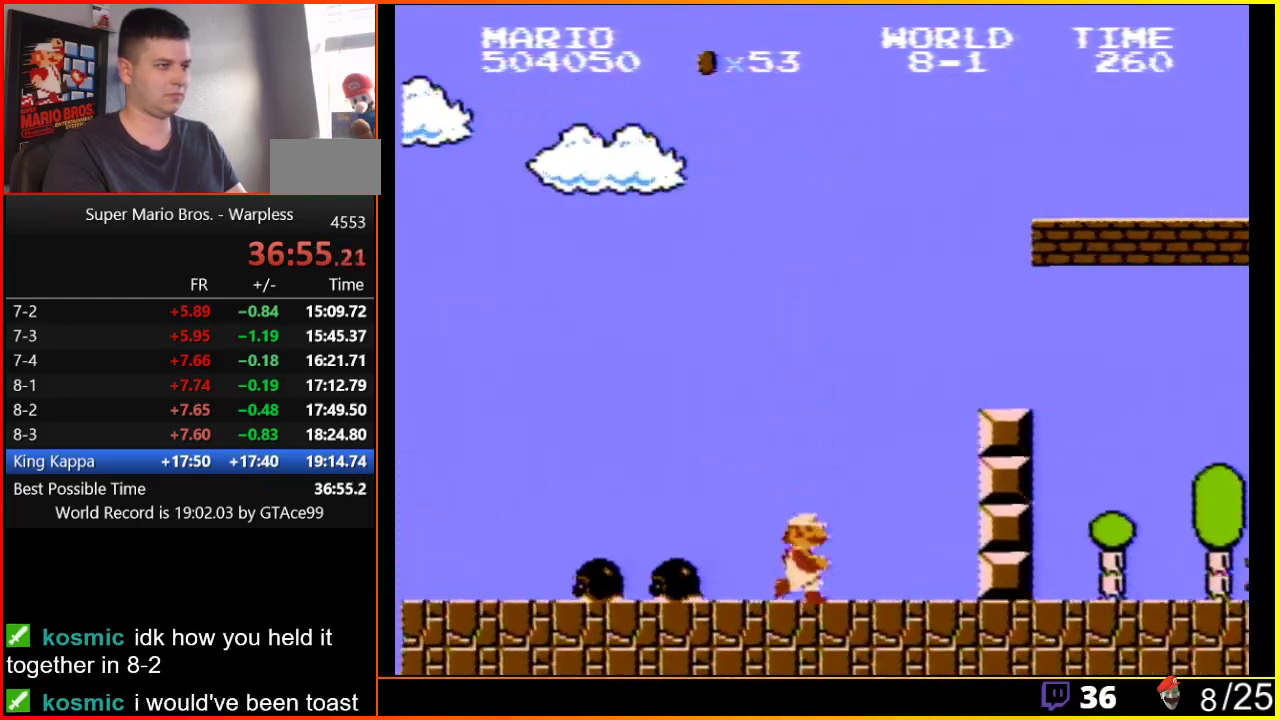
{"buttons": ["A", "B", "DPAD_RIGHT"], "events": [[200, "A", "down"]]}
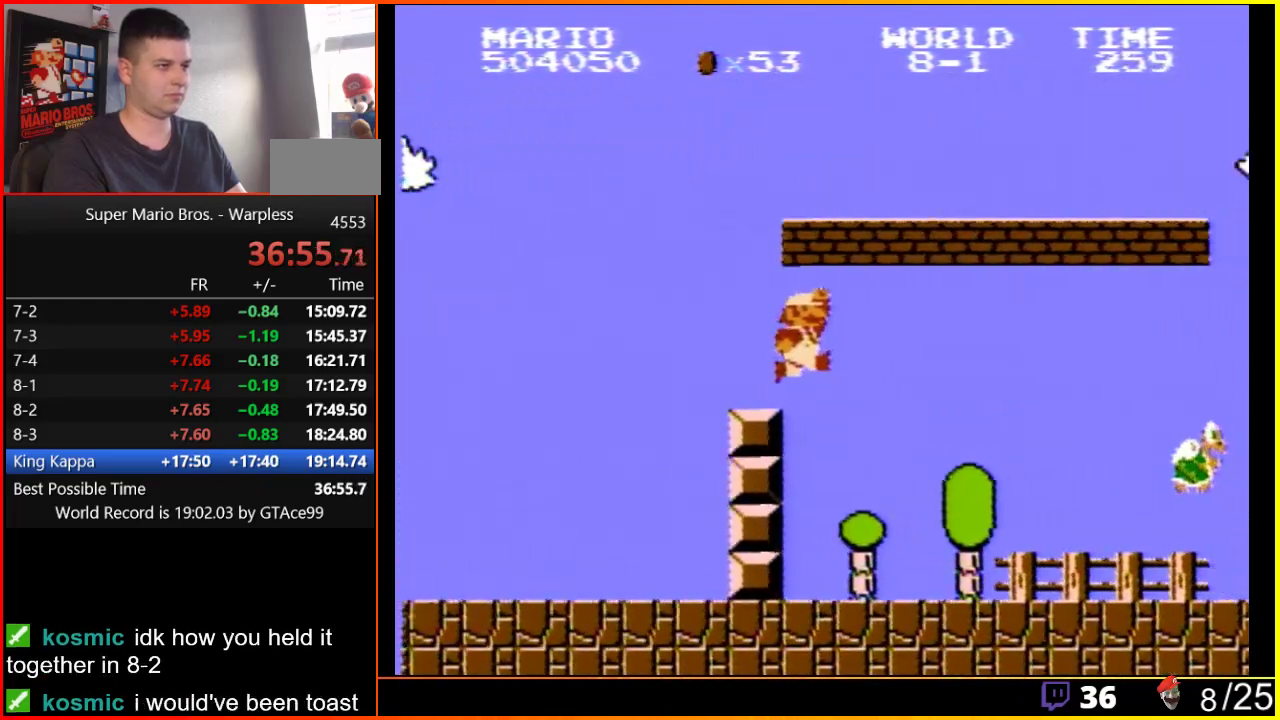
{"buttons": ["B", "DPAD_RIGHT"], "events": [[100, "A", "up"]]}
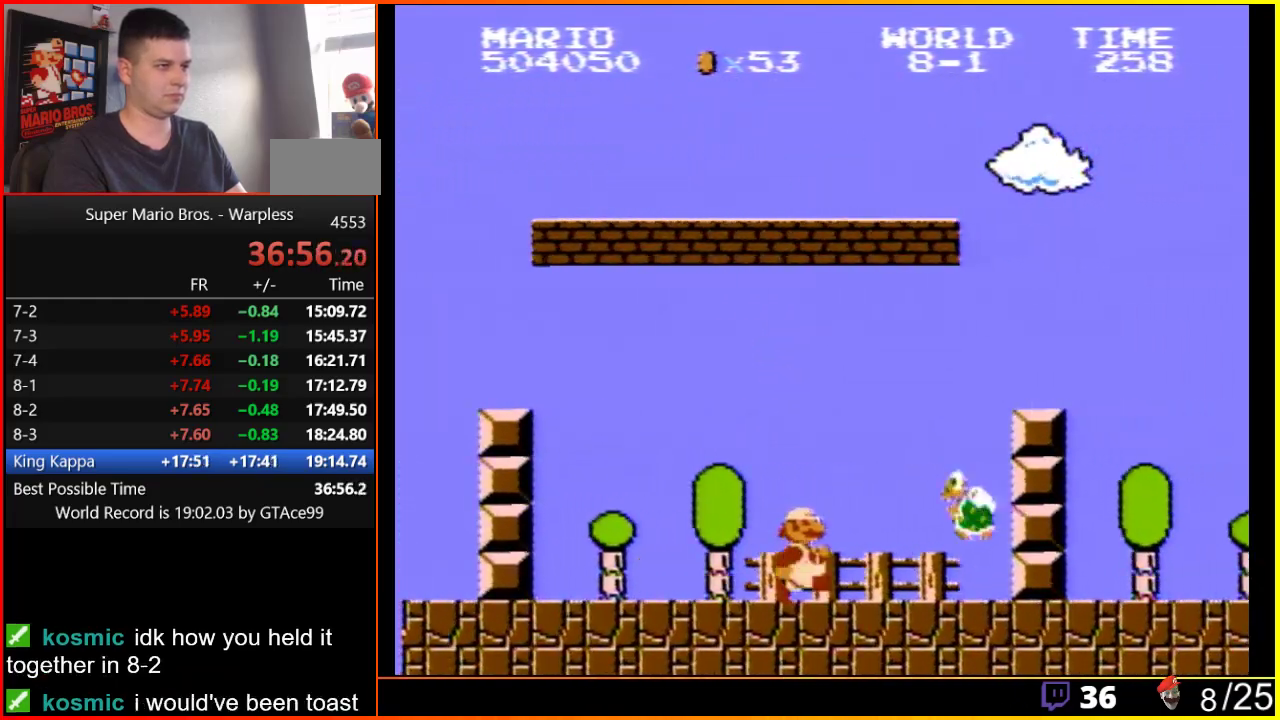
{"buttons": ["A", "B", "DPAD_RIGHT"], "events": [[217, "A", "down"]]}
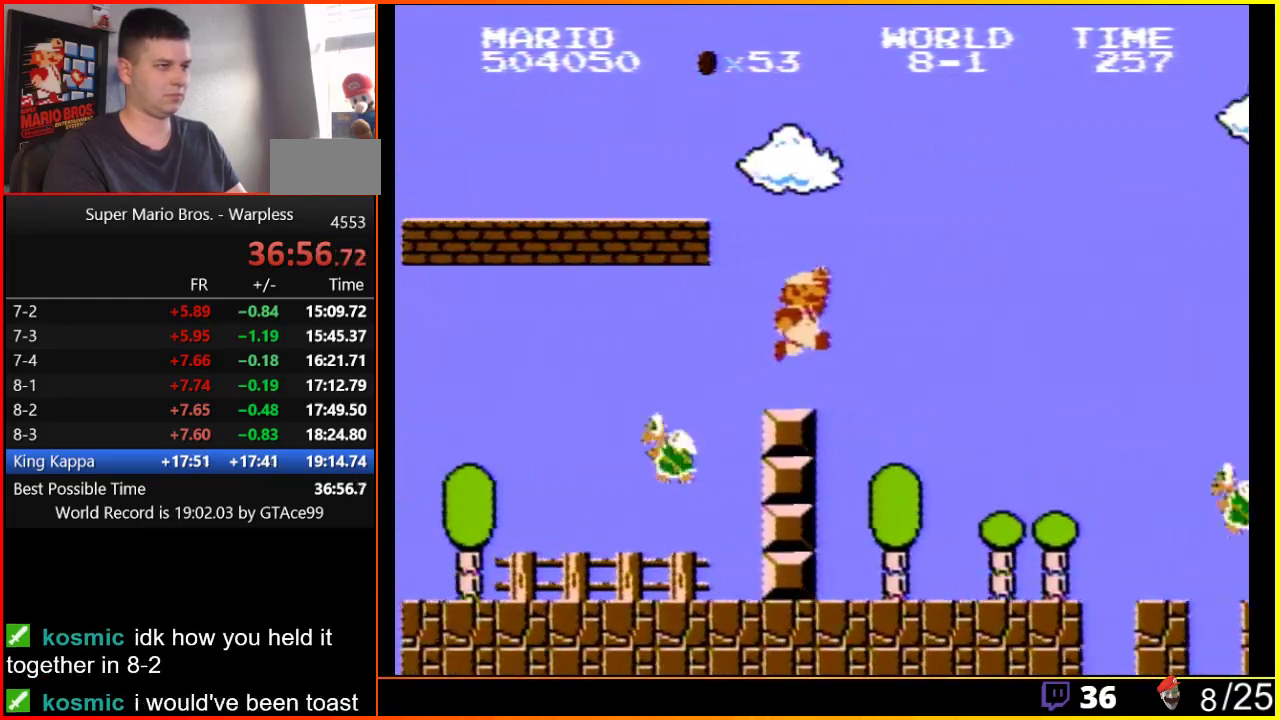
{"buttons": ["B", "DPAD_RIGHT"], "events": [[167, "A", "up"]]}
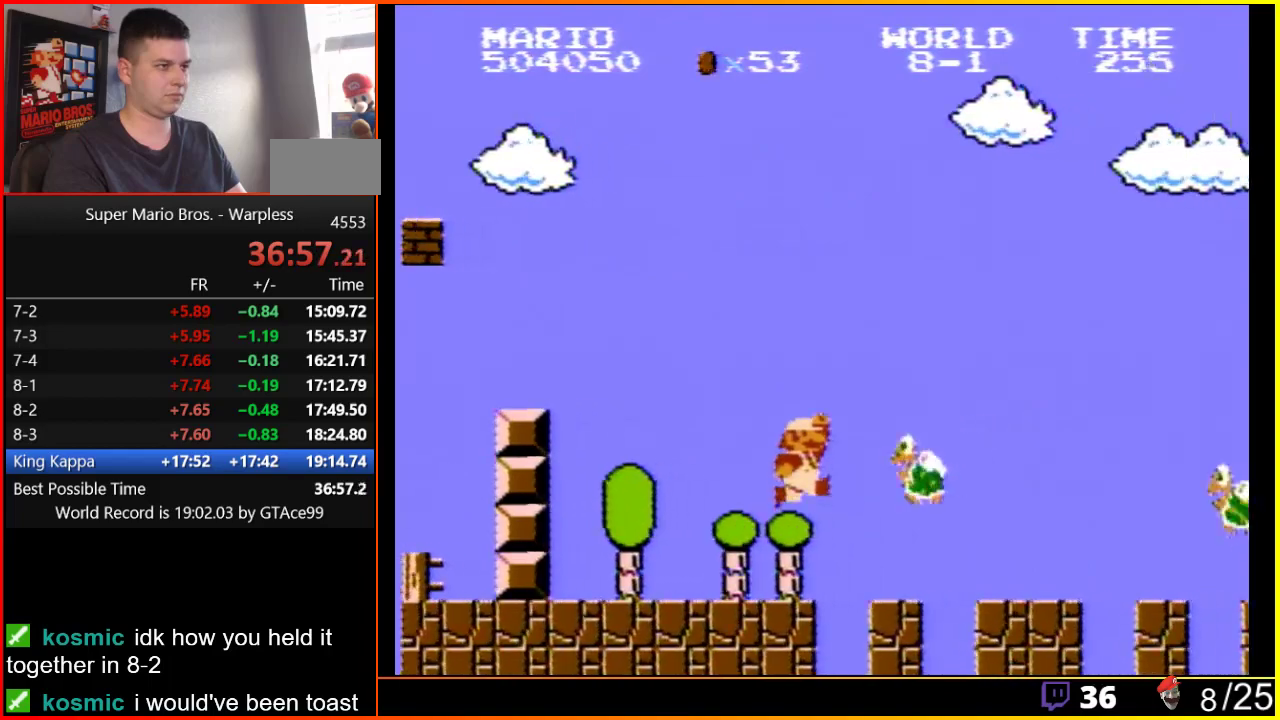
{"buttons": ["B", "DPAD_RIGHT"], "events": [[100, "A", "down"], [250, "A", "up"]]}
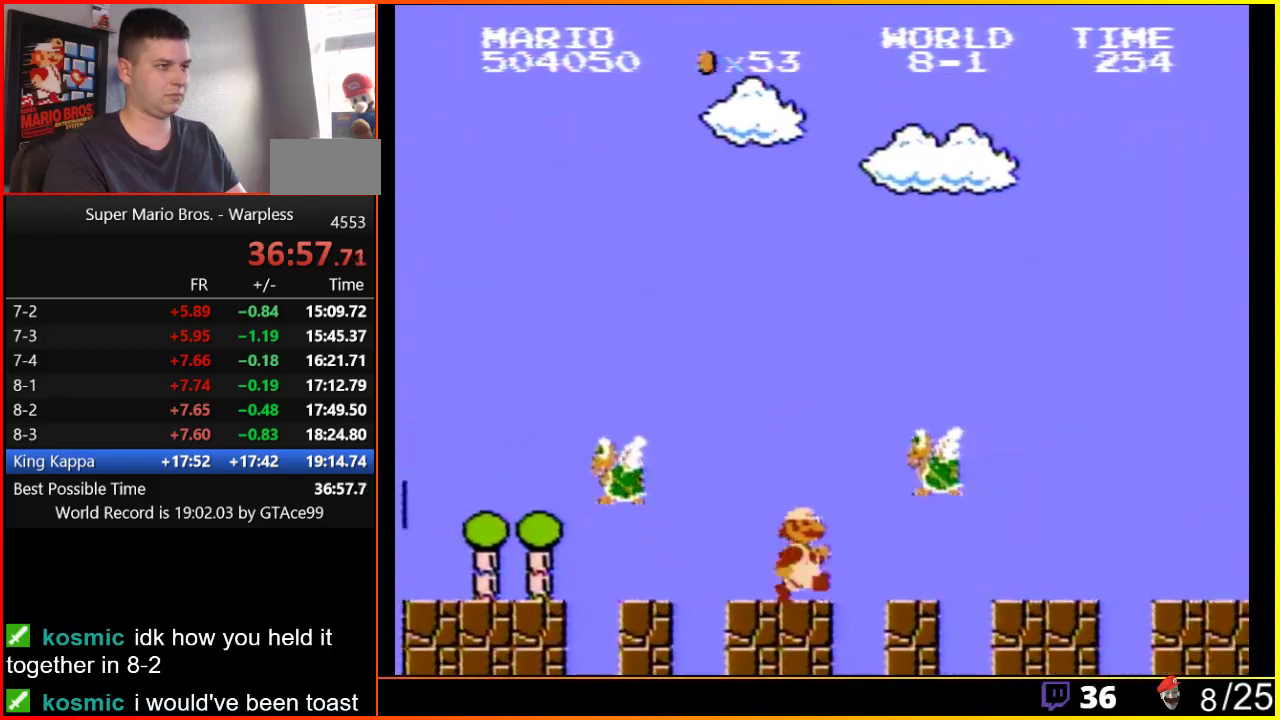
{"buttons": ["A", "B", "DPAD_RIGHT"], "events": [[267, "A", "down"]]}
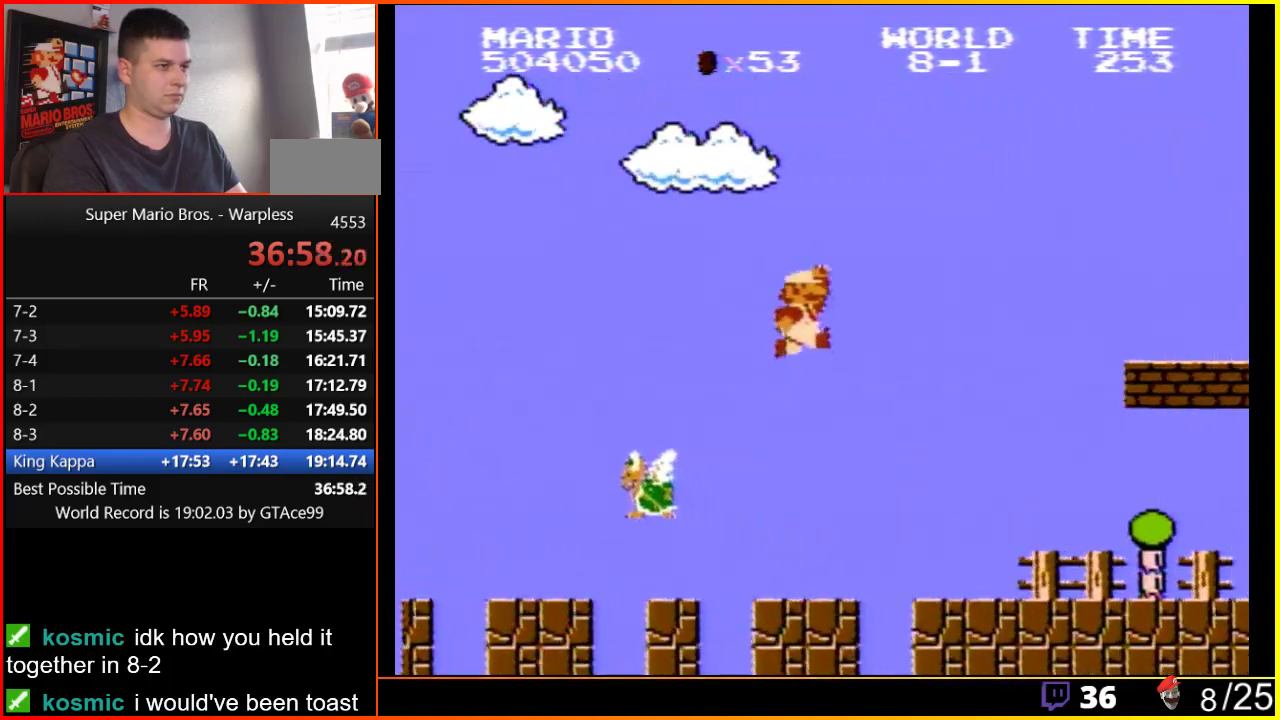
{"buttons": ["A", "B", "DPAD_RIGHT"], "events": []}
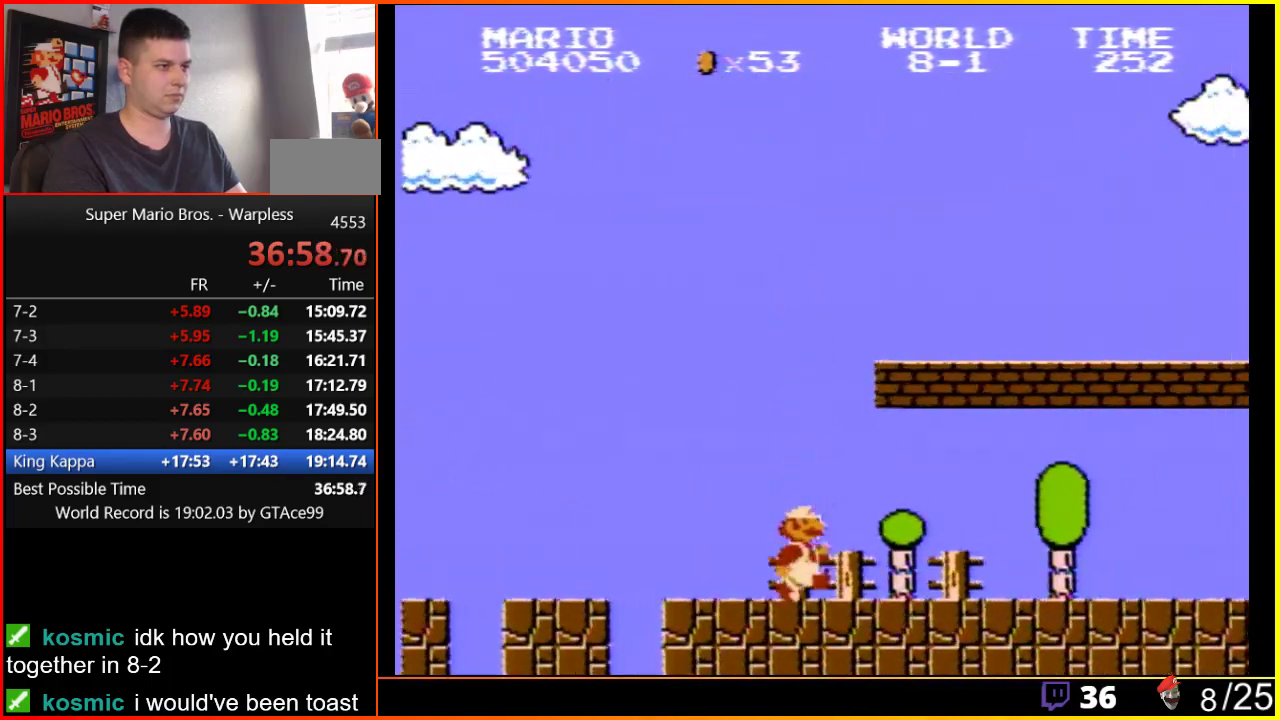
{"buttons": ["A", "B", "DPAD_RIGHT"], "events": [[167, "A", "up"], [450, "A", "down"]]}
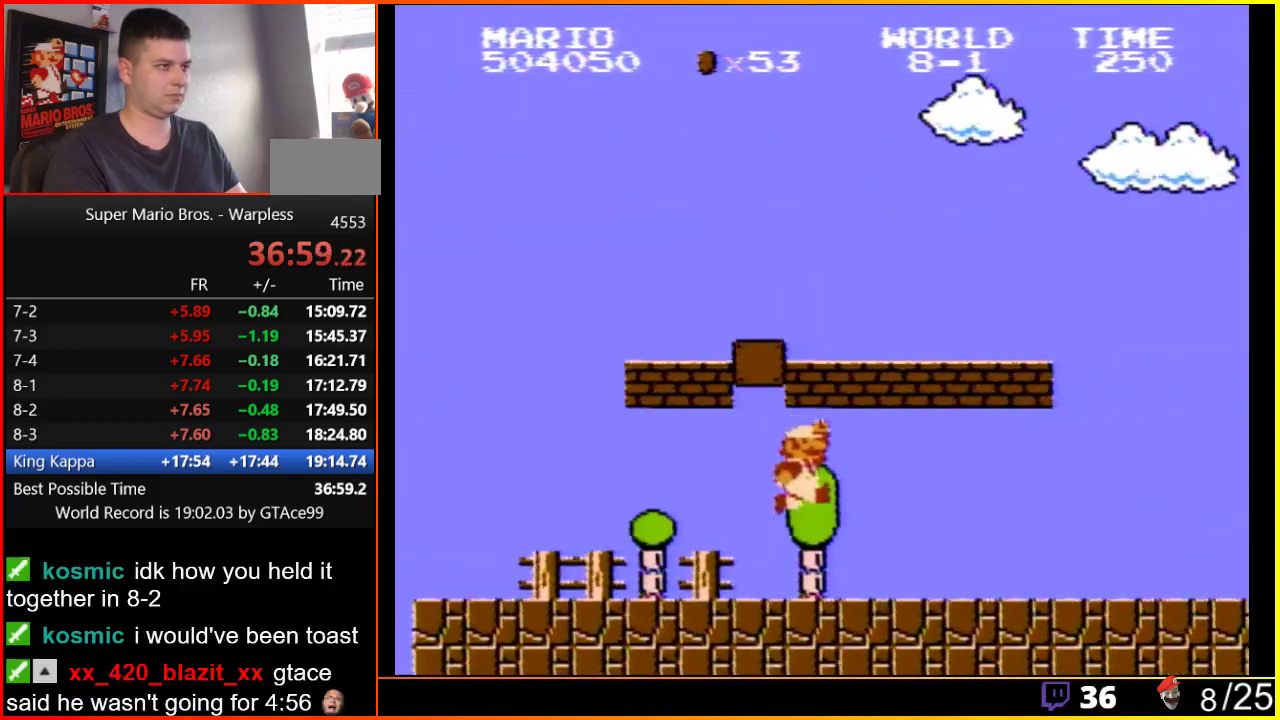
{"buttons": ["A", "B", "DPAD_RIGHT"], "events": []}
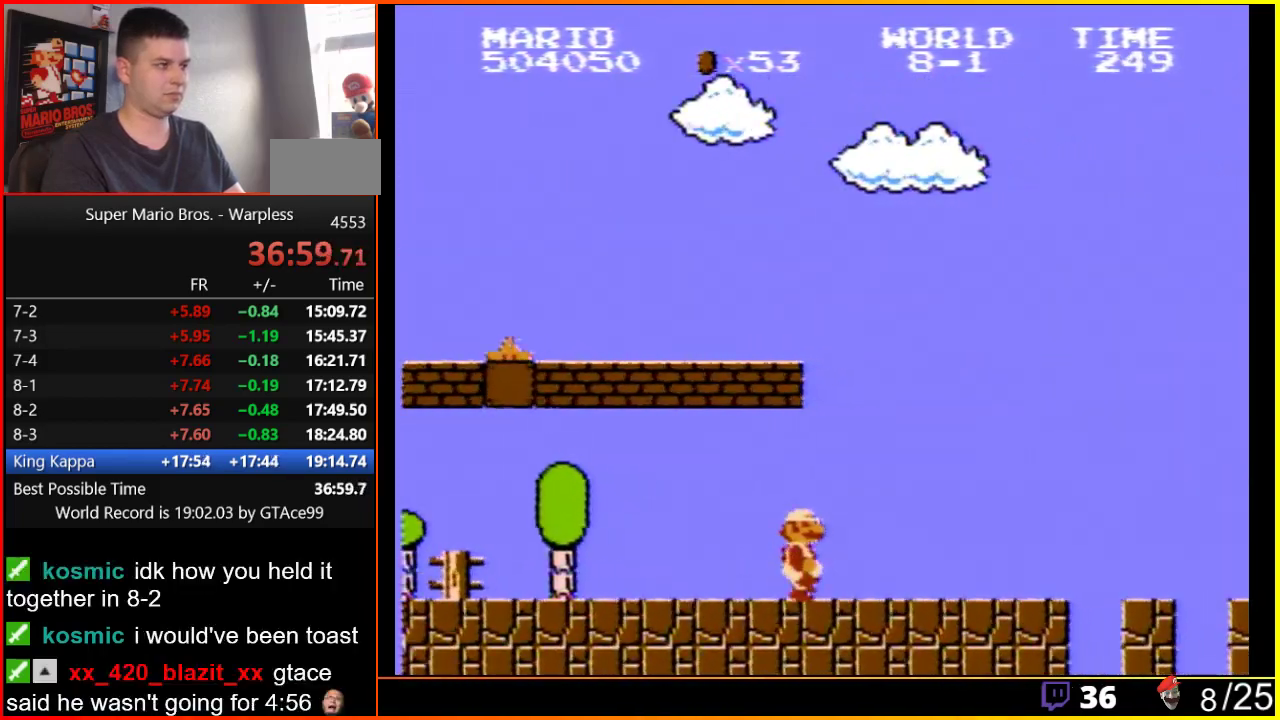
{"buttons": ["B", "DPAD_RIGHT"], "events": [[17, "A", "up"]]}
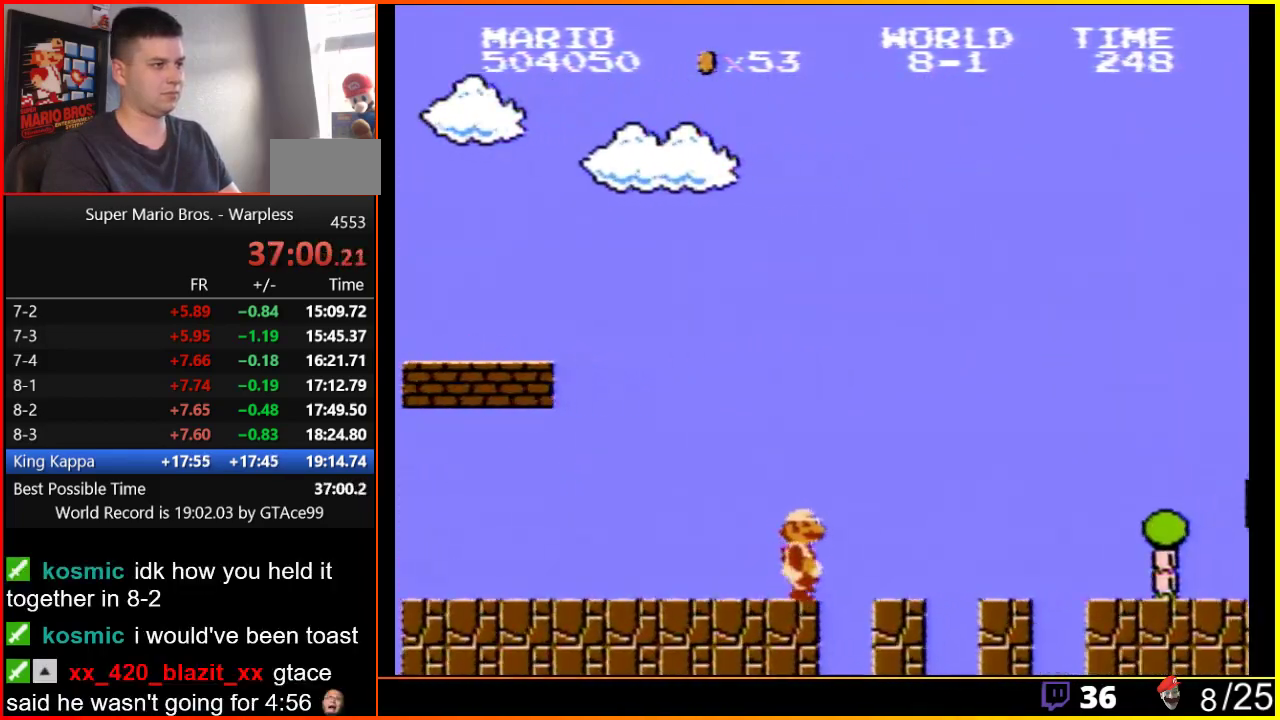
{"buttons": ["B", "DPAD_RIGHT"], "events": []}
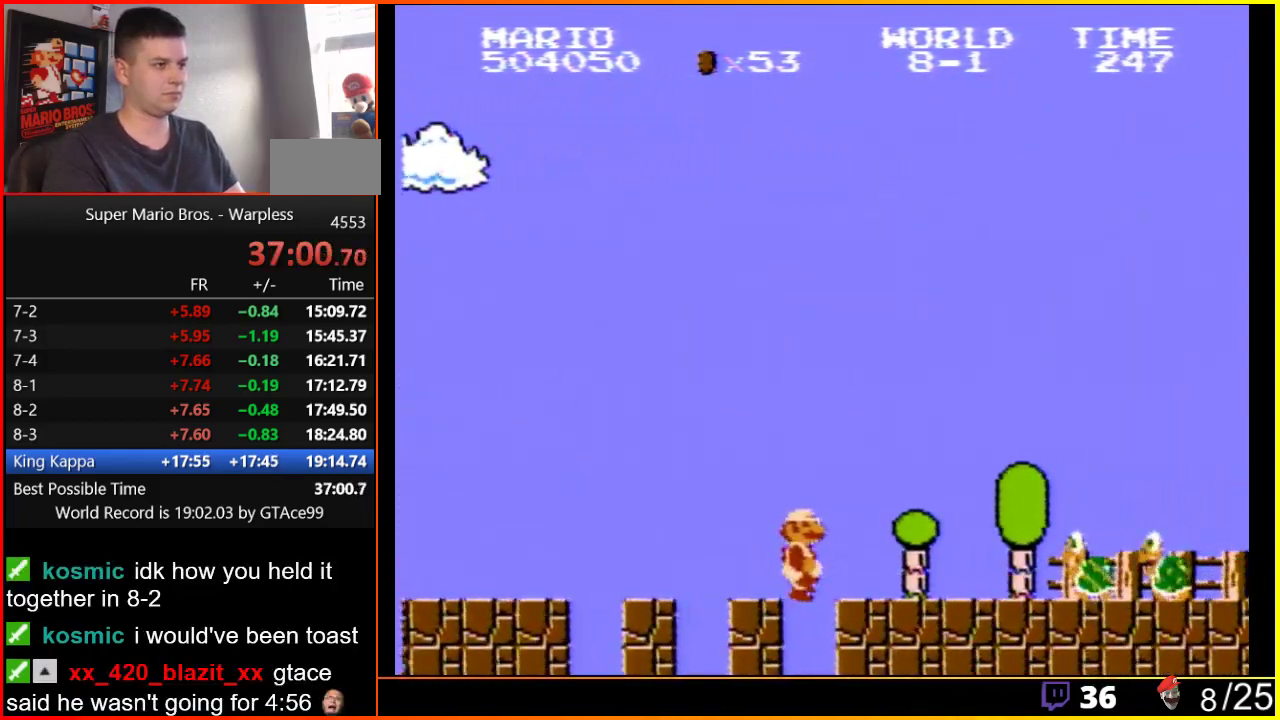
{"buttons": ["A", "B", "DPAD_RIGHT"], "events": [[350, "A", "down"]]}
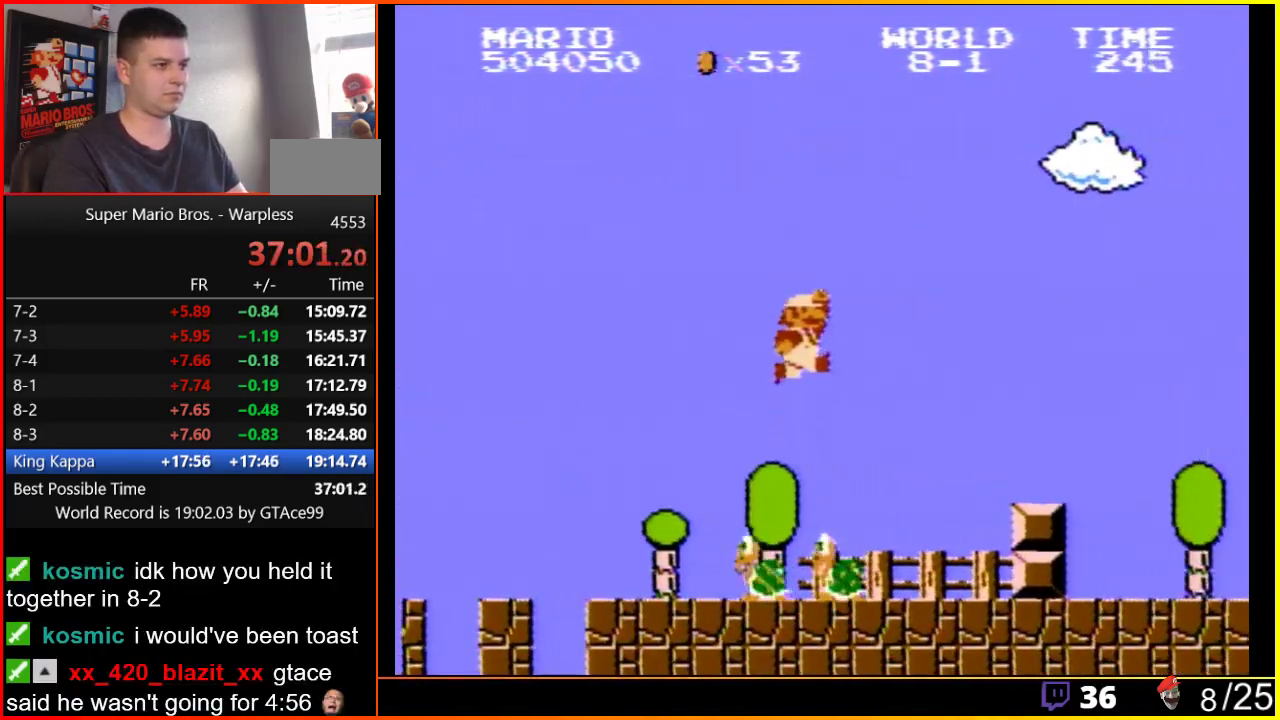
{"buttons": ["A", "B", "DPAD_RIGHT"], "events": []}
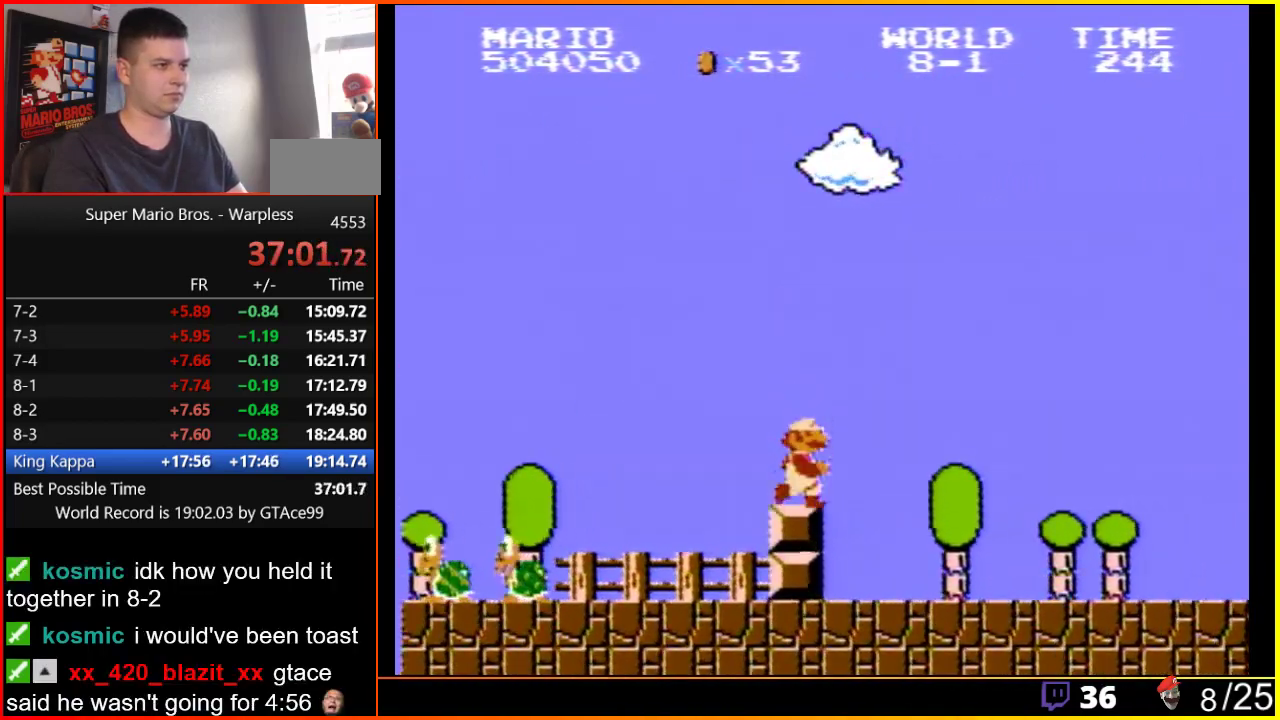
{"buttons": ["B", "DPAD_RIGHT"], "events": [[67, "A", "up"], [200, "A", "down"], [317, "A", "up"]]}
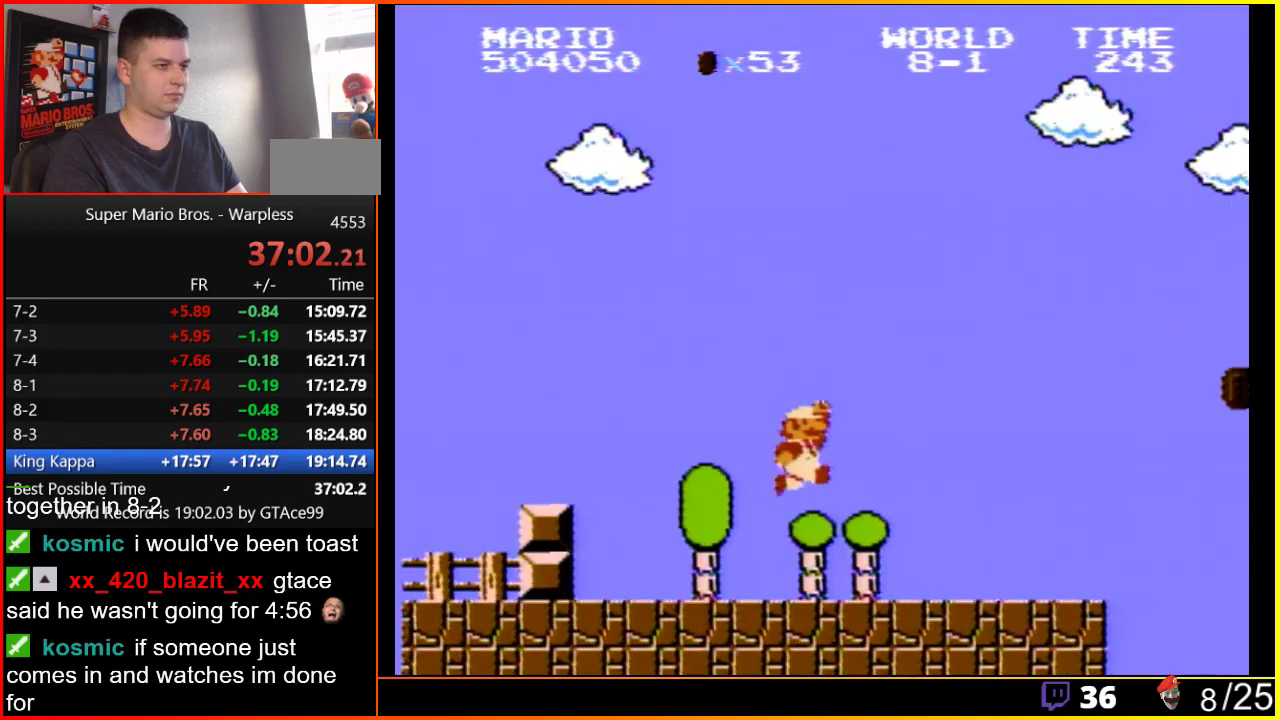
{"buttons": ["B", "DPAD_RIGHT"], "events": []}
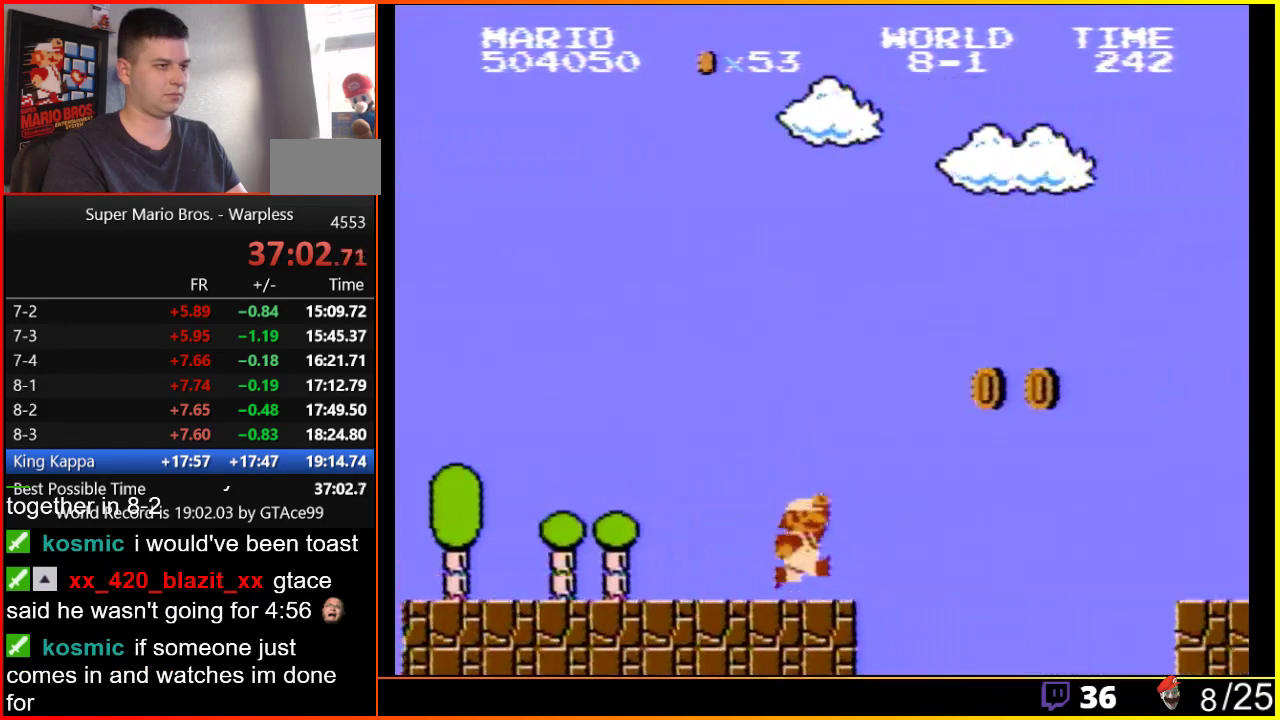
{"buttons": ["A", "B", "DPAD_RIGHT"], "events": [[167, "A", "down"]]}
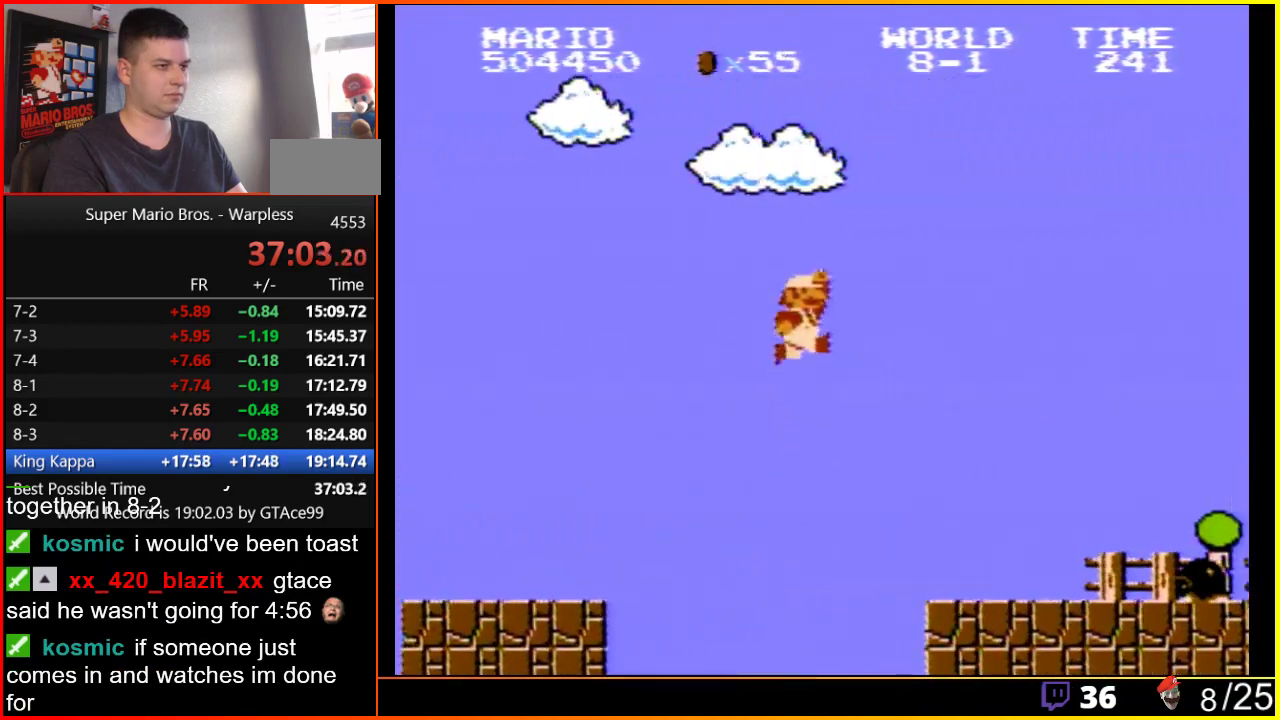
{"buttons": ["B", "DPAD_RIGHT"], "events": [[100, "A", "up"]]}
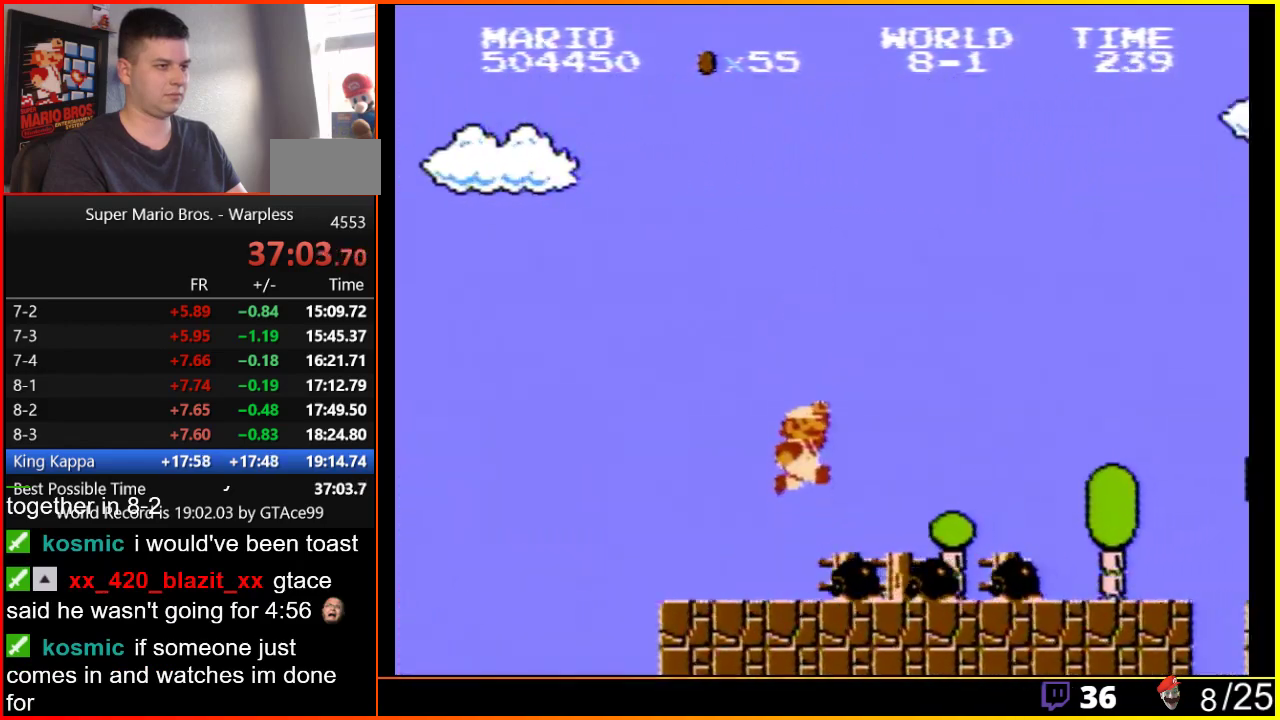
{"buttons": ["B", "DPAD_RIGHT"], "events": [[67, "A", "down"], [300, "A", "up"]]}
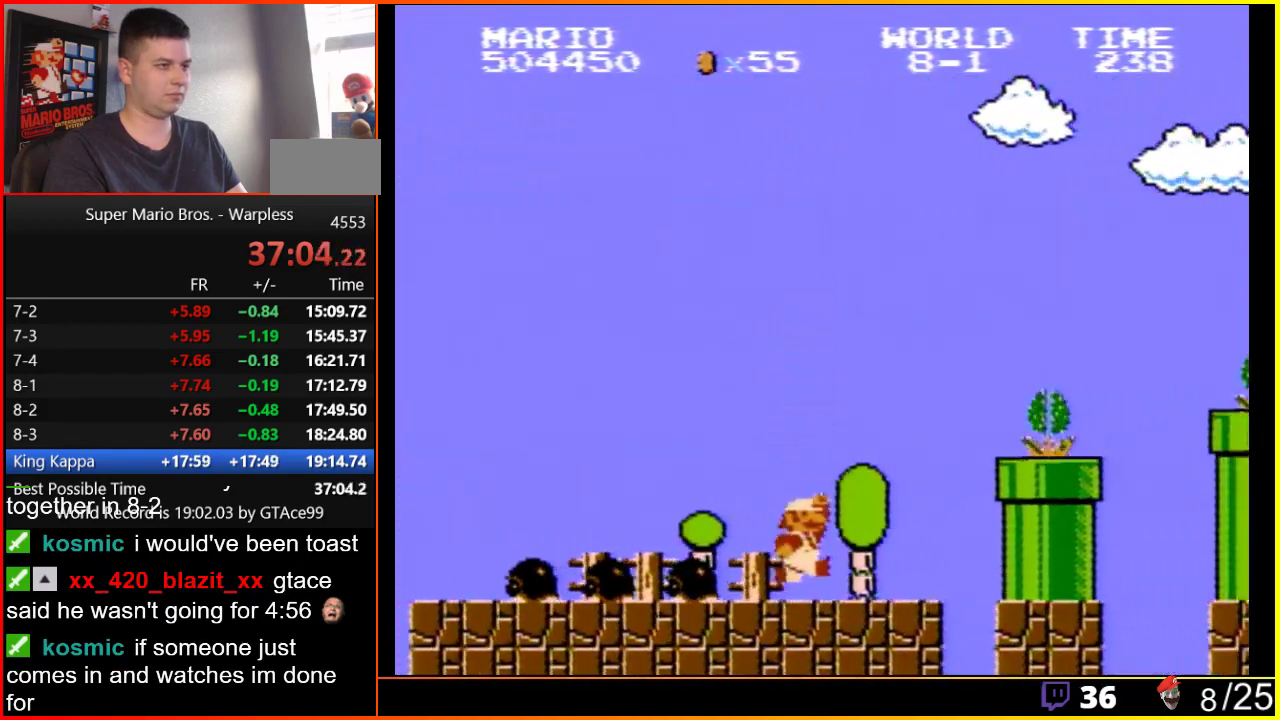
{"buttons": ["B", "DPAD_RIGHT"], "events": [[250, "A", "down"], [250, "B", "up"], [450, "B", "down"], [483, "A", "up"]]}
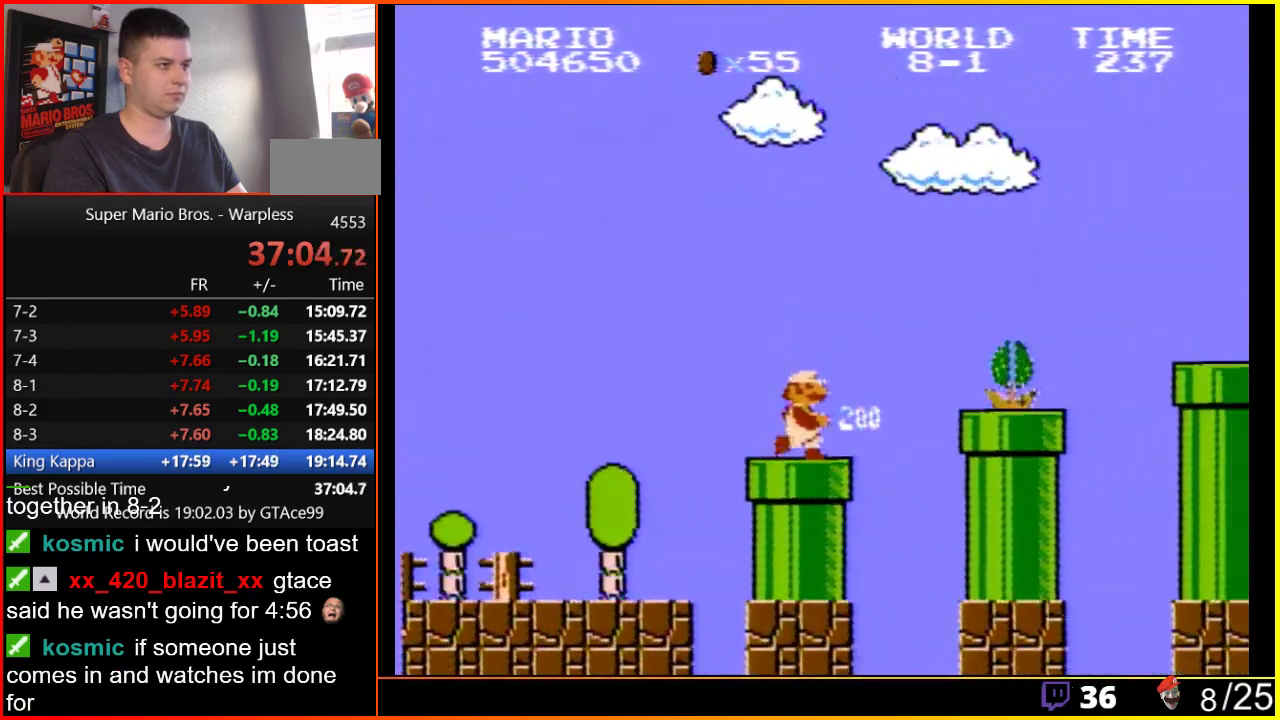
{"buttons": ["A", "B", "DPAD_RIGHT"], "events": [[250, "A", "down"]]}
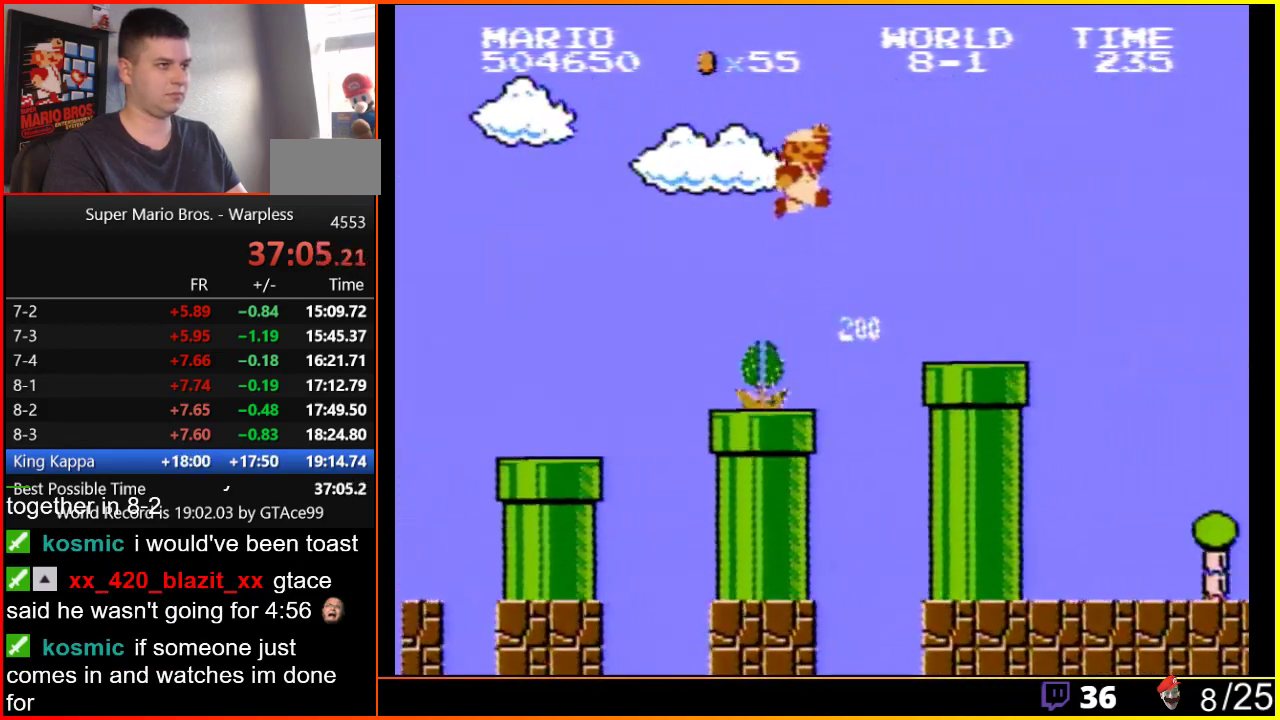
{"buttons": ["A", "B", "DPAD_RIGHT"], "events": []}